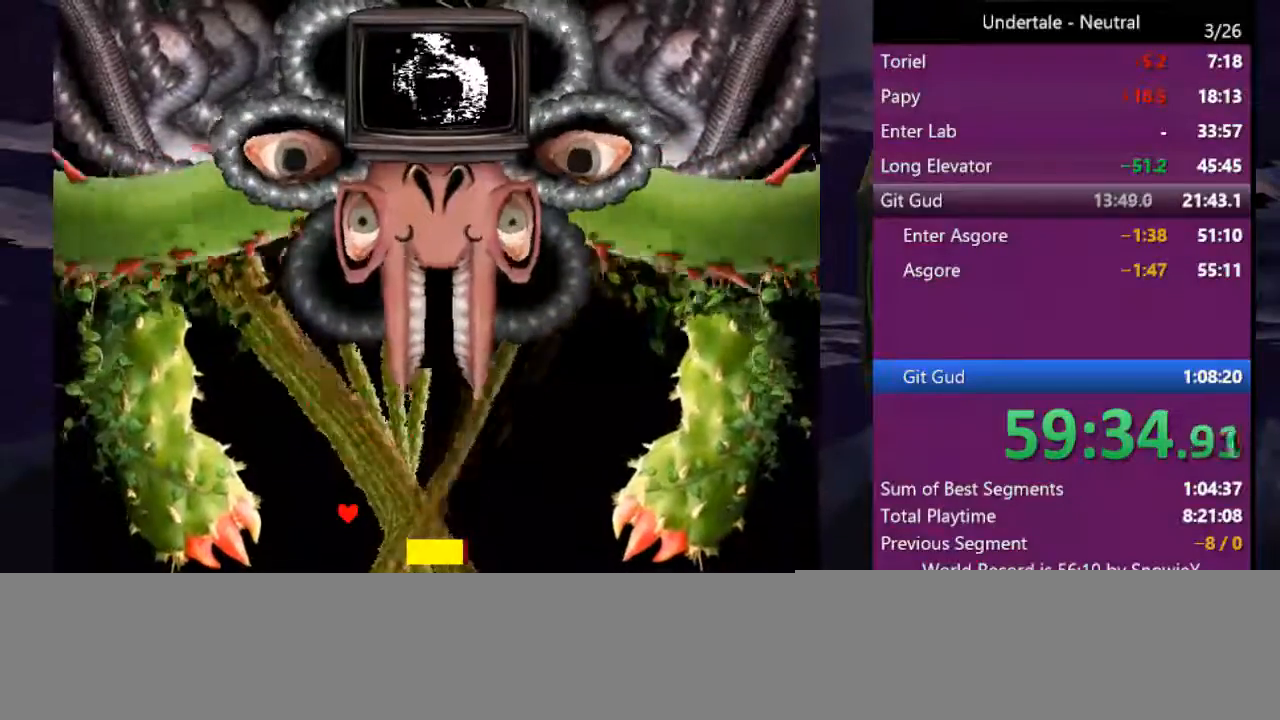
Gameplay with keyboard; each line is a JSON object with the keys held at the frame after it. "events" lists presses ("down") and releases ("up") of "c", "ctrl", "down", "left", "return", "right", "shift", "up", "x" and "z" between this image and that frame as [ms after this image, input, new state], when the widget could be followed in between. No other keys are recorded. Mouse input is not recorded.
{"keys": ["right"], "events": [[400, "right", "down"]]}
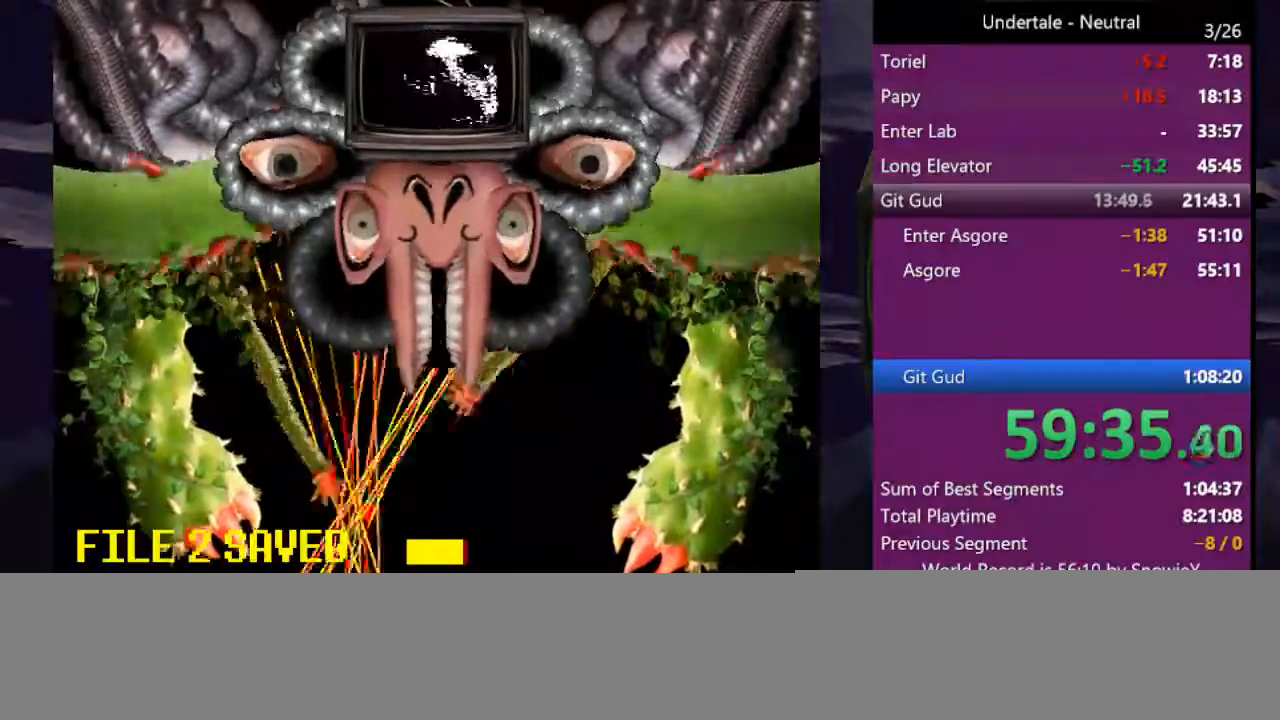
{"keys": ["right"], "events": []}
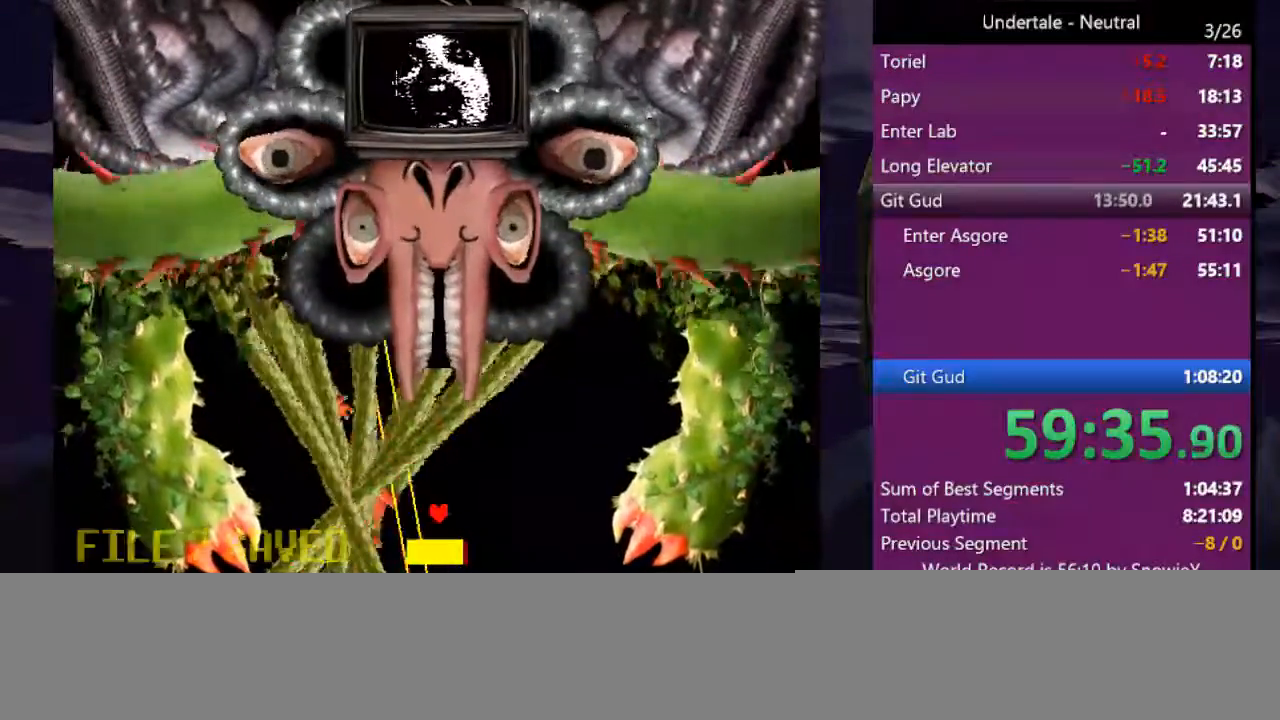
{"keys": [], "events": [[133, "right", "up"]]}
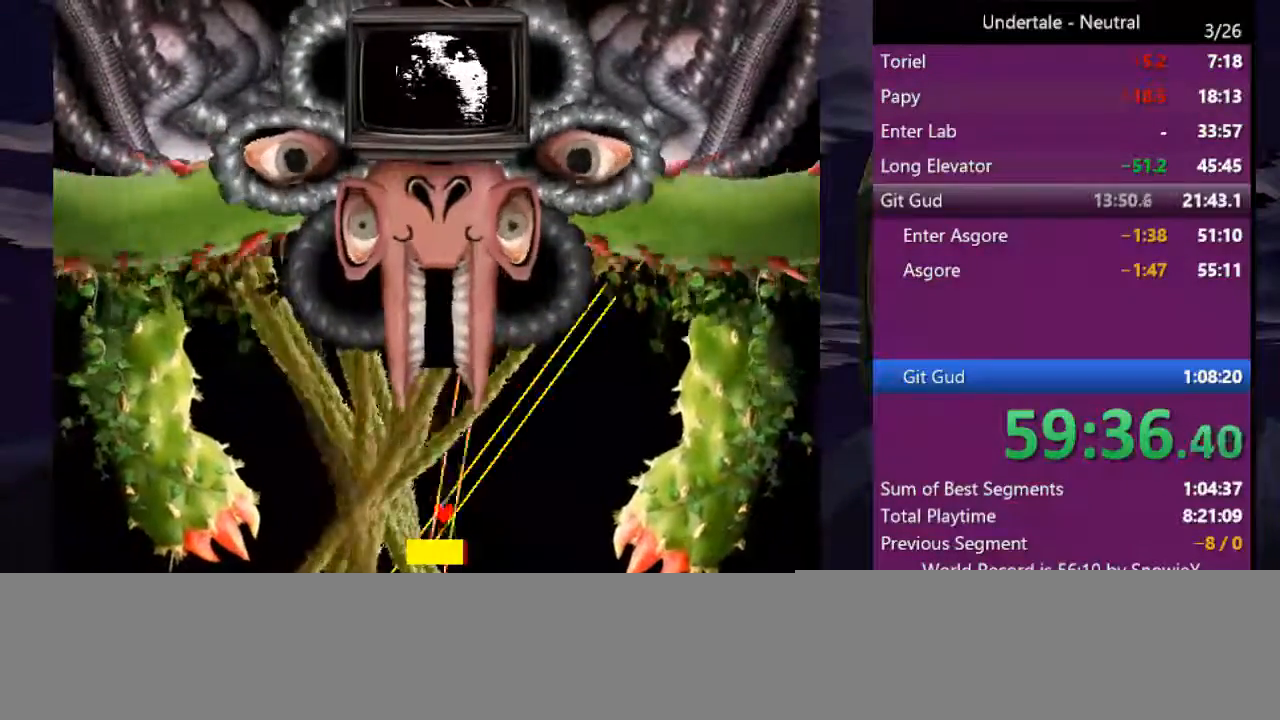
{"keys": ["right"], "events": [[166, "right", "down"]]}
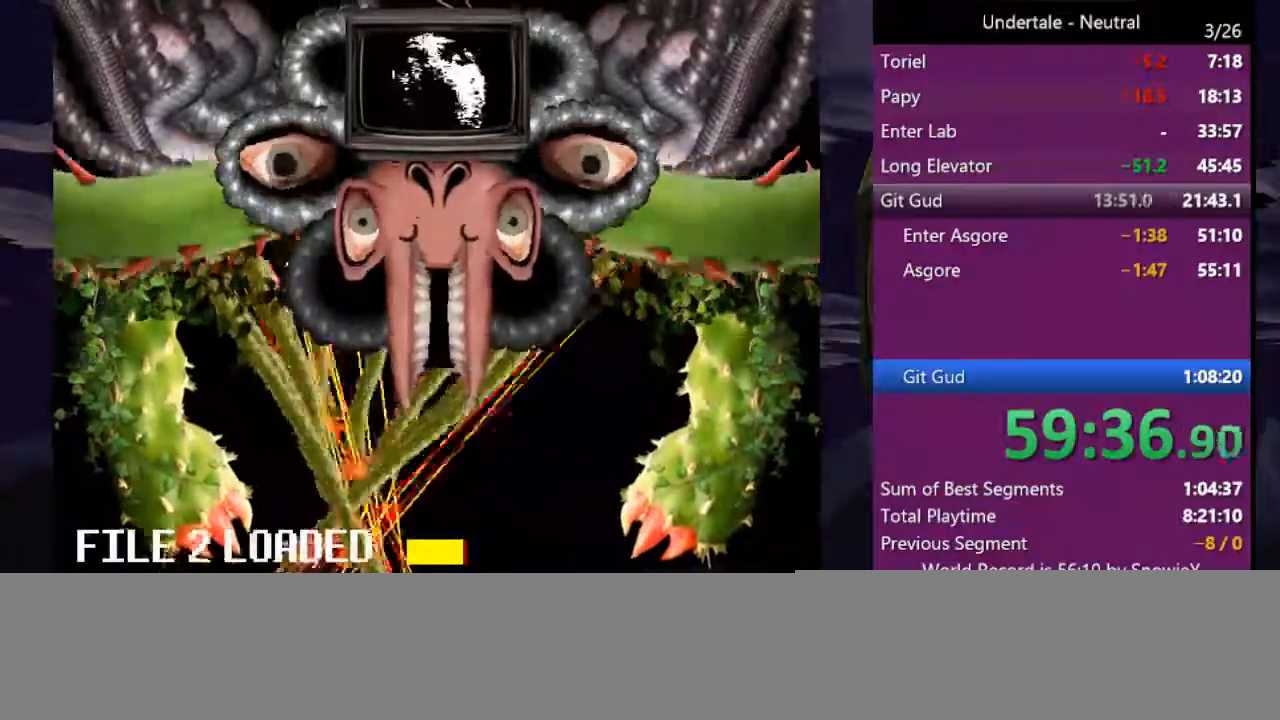
{"keys": [], "events": [[466, "right", "up"]]}
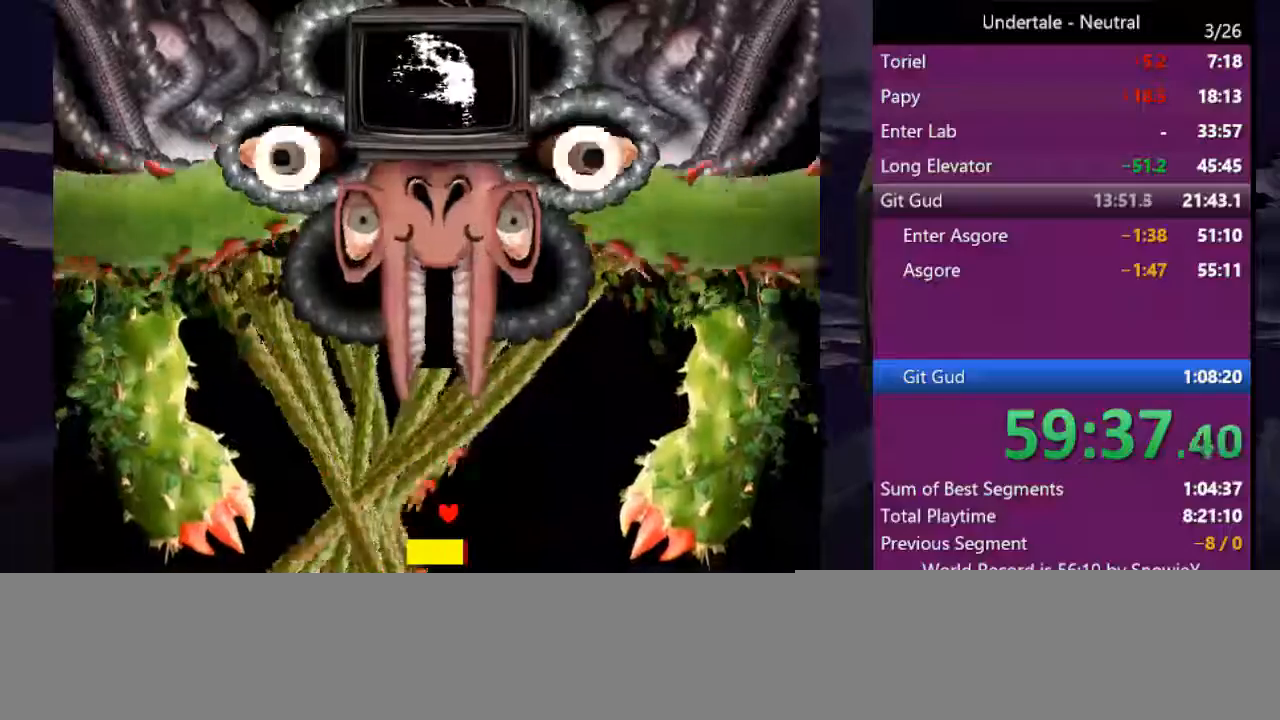
{"keys": [], "events": []}
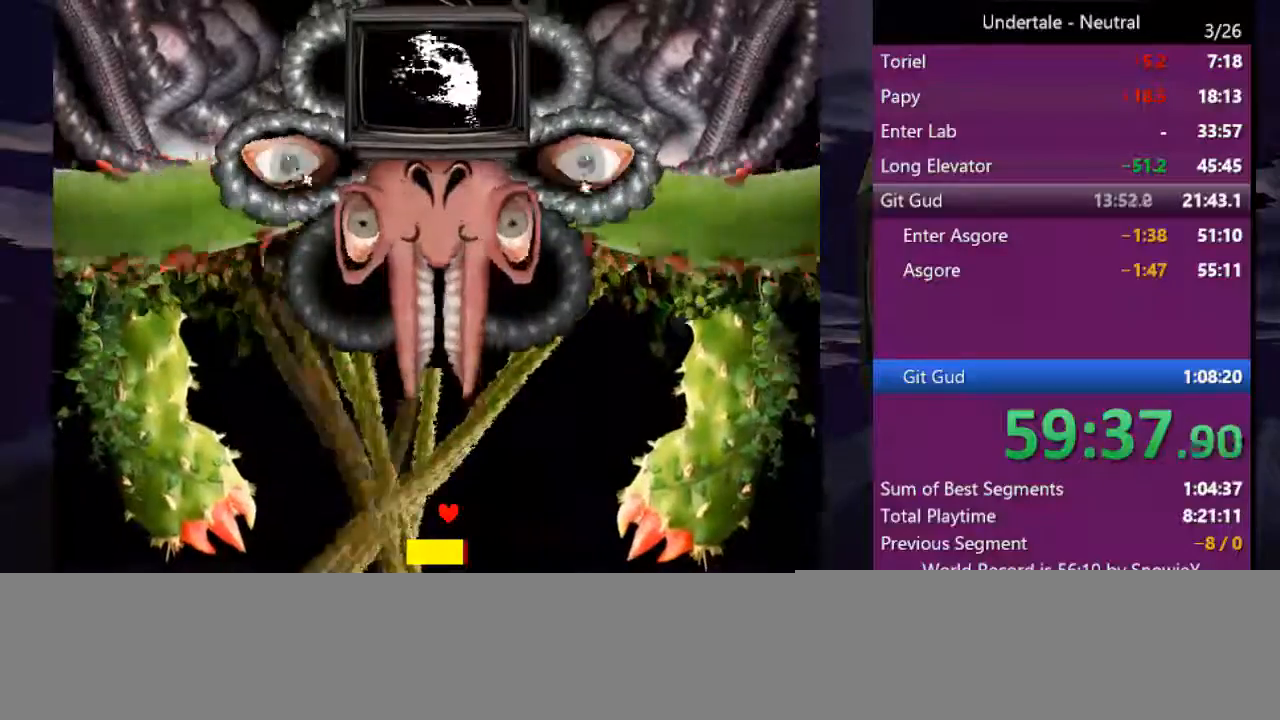
{"keys": [], "events": []}
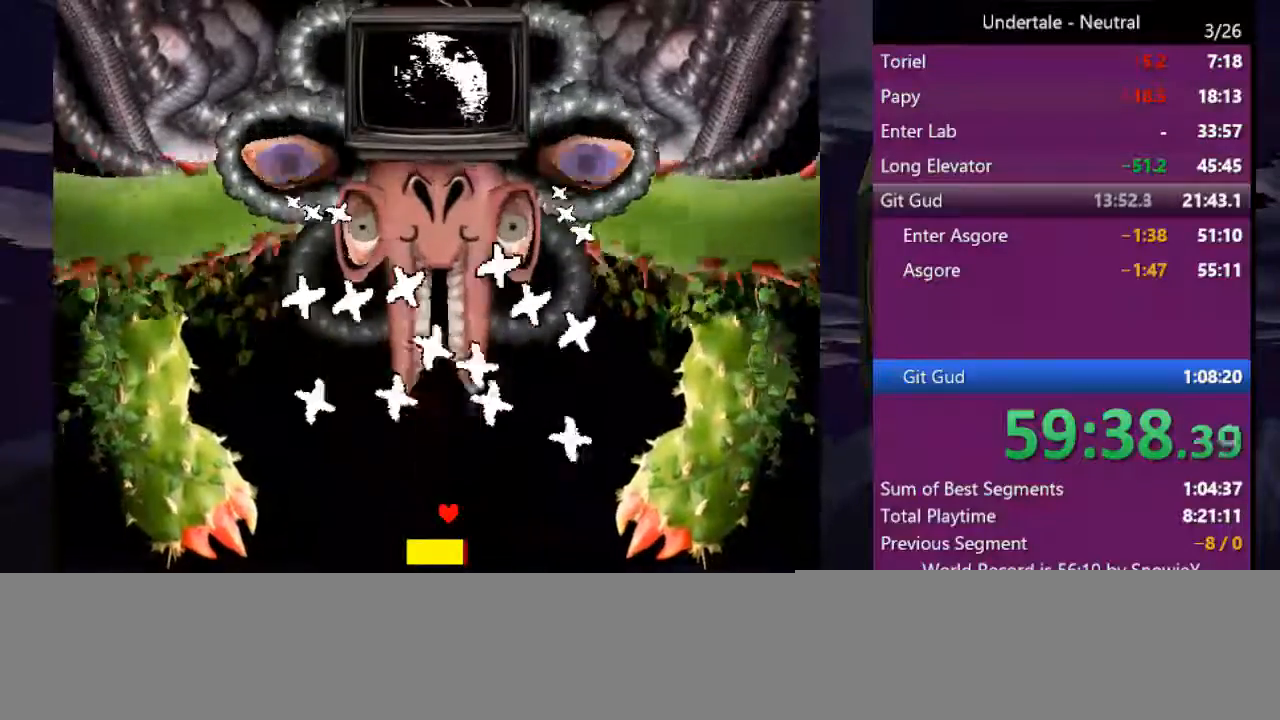
{"keys": ["left"], "events": [[333, "left", "down"]]}
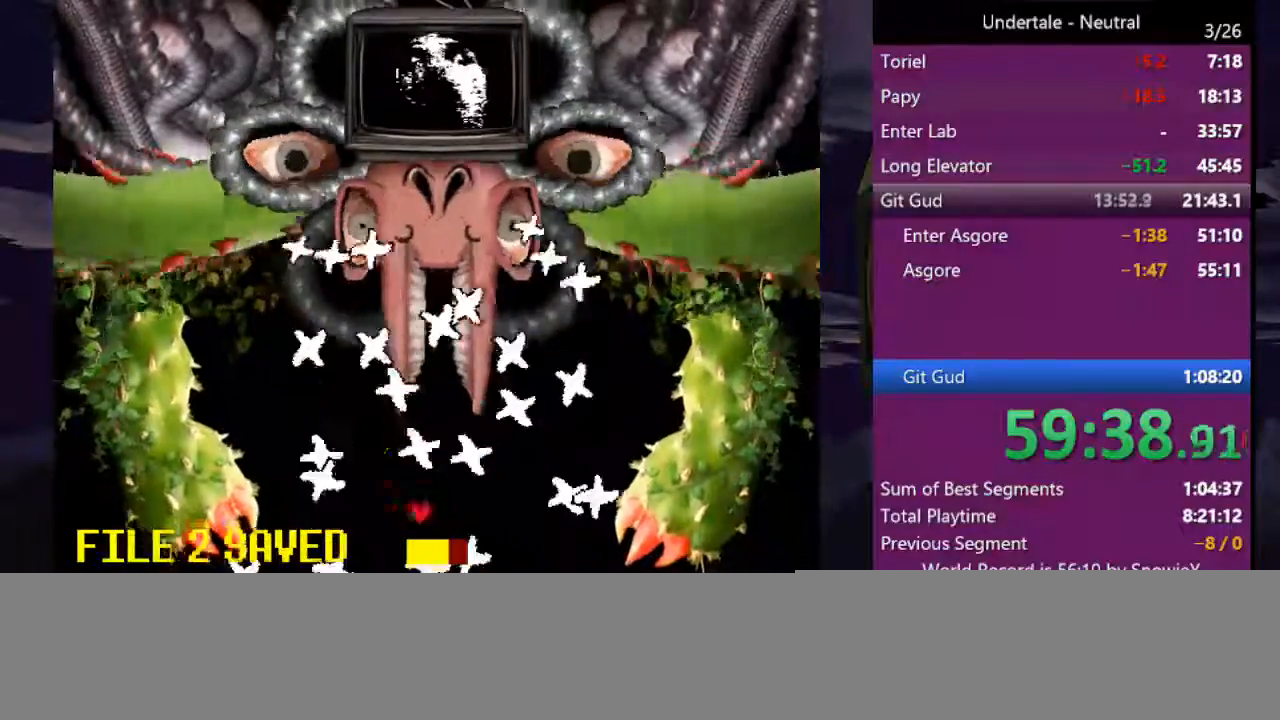
{"keys": [], "events": [[166, "left", "up"], [200, "left", "down"], [300, "left", "up"], [400, "left", "down"], [500, "left", "up"]]}
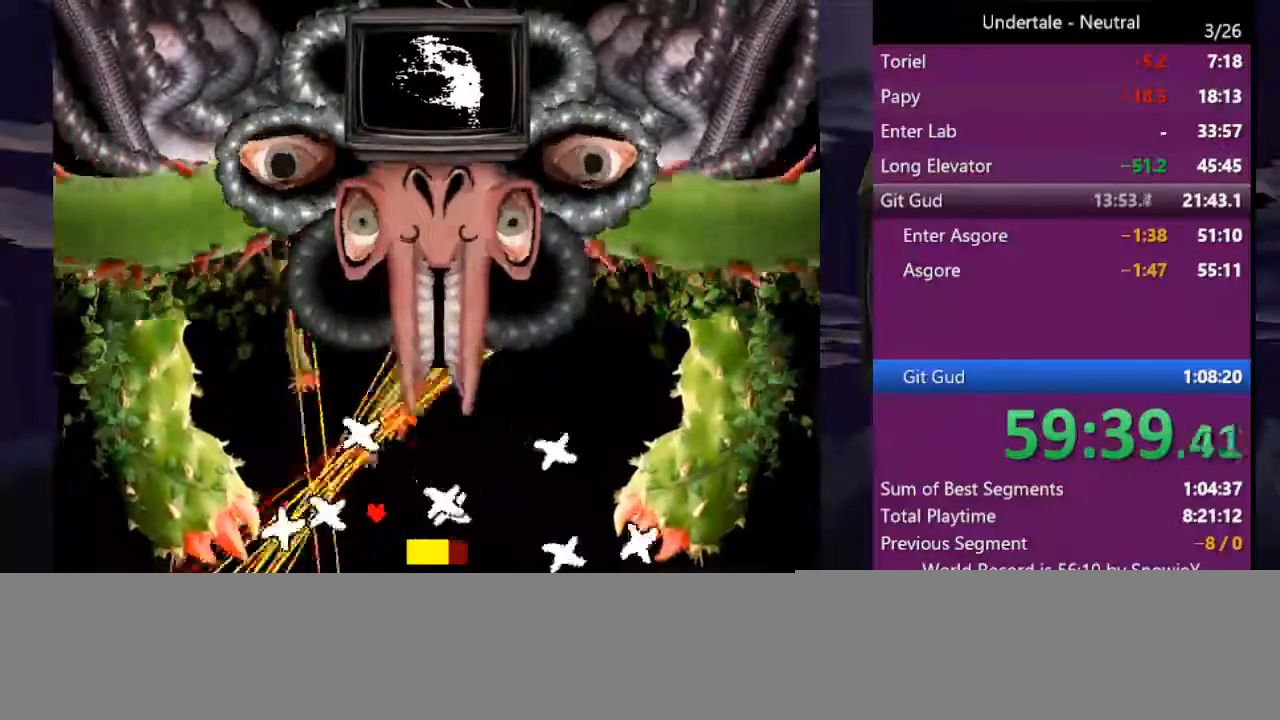
{"keys": [], "events": []}
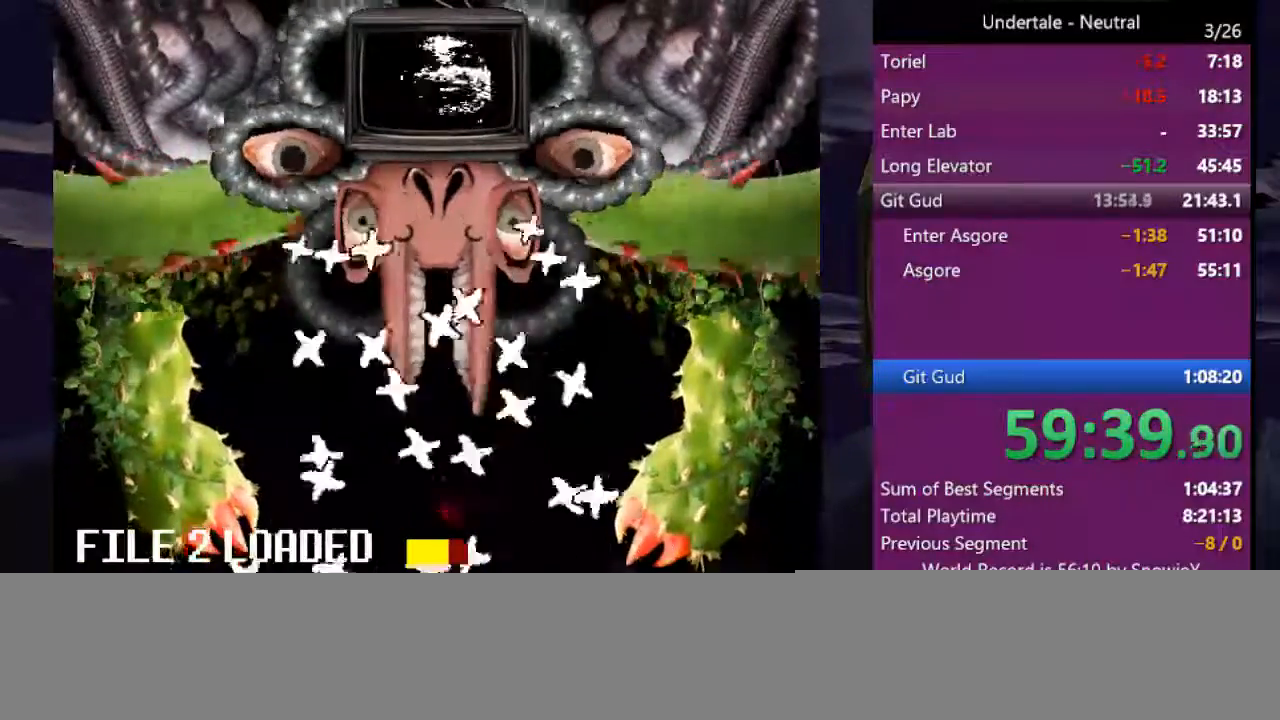
{"keys": [], "events": []}
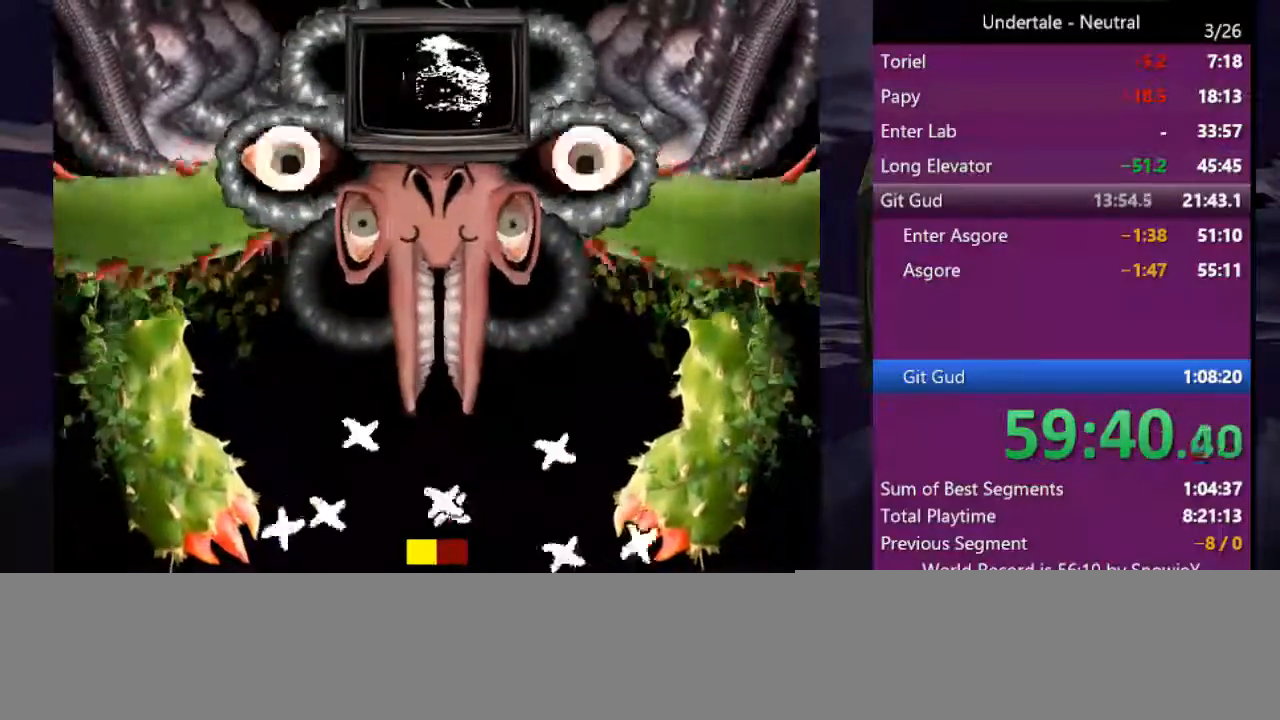
{"keys": [], "events": []}
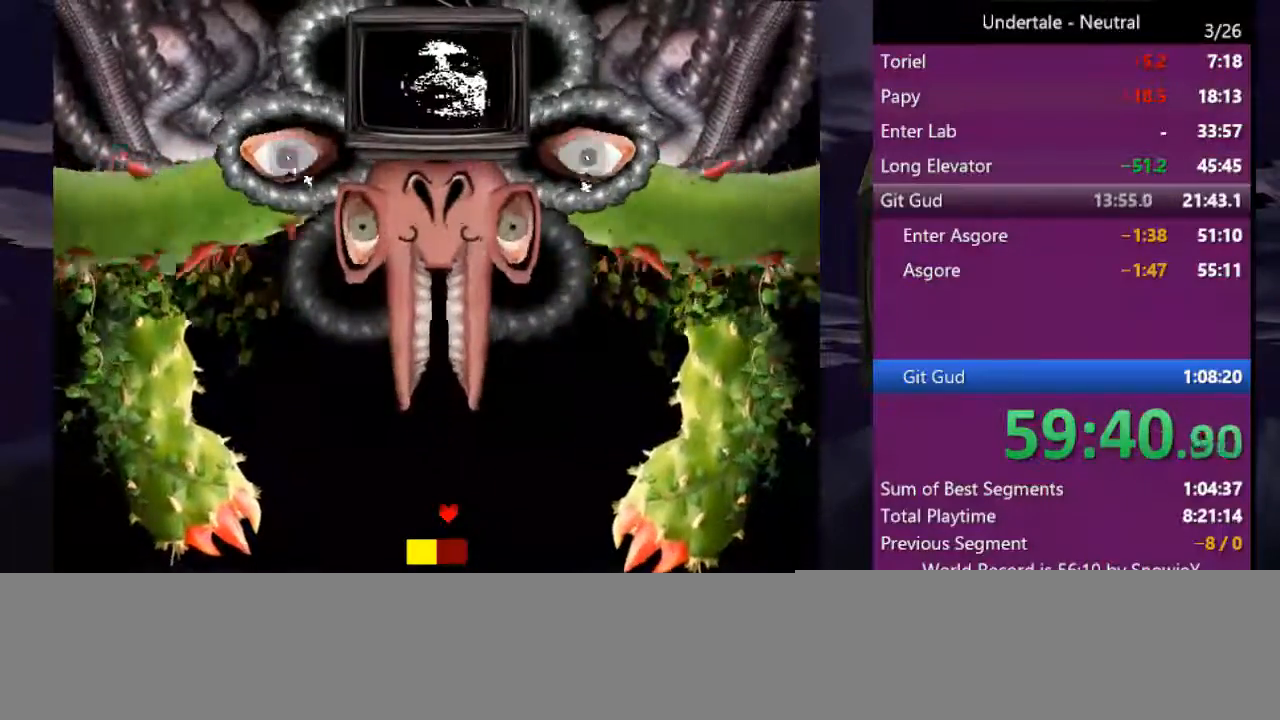
{"keys": [], "events": [[400, "left", "down"], [500, "left", "up"]]}
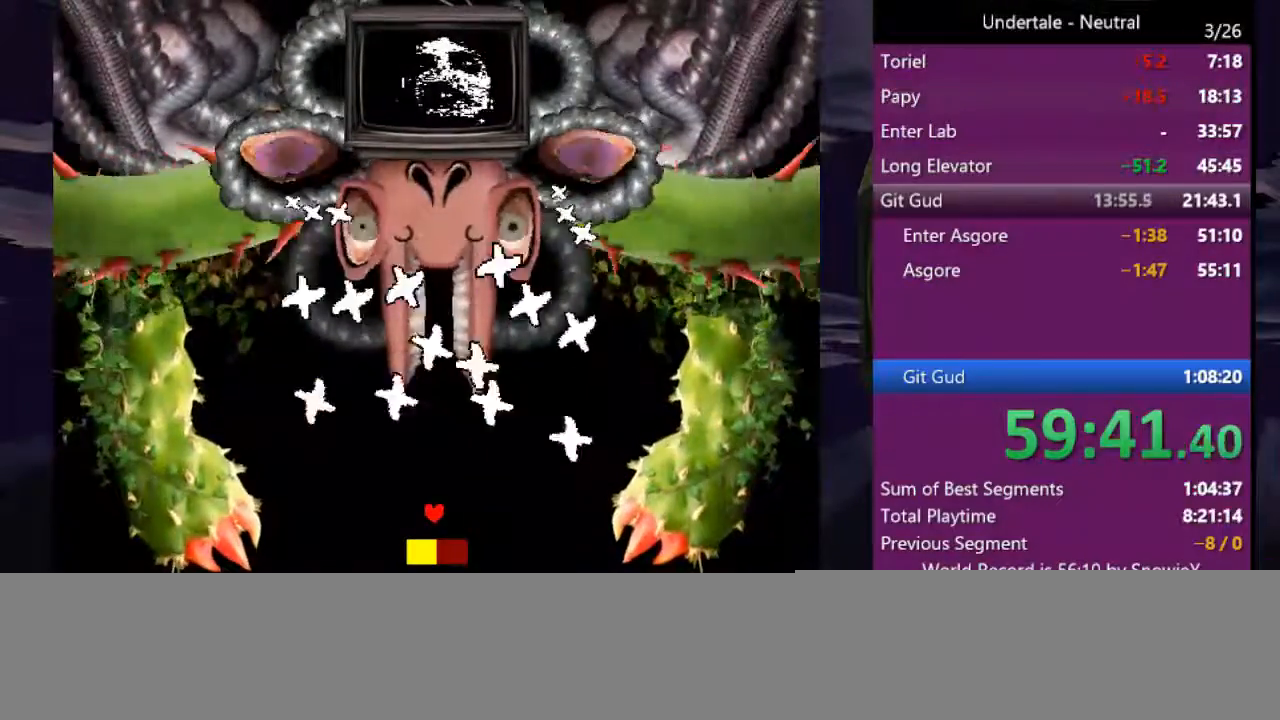
{"keys": [], "events": [[100, "left", "down"], [200, "left", "up"], [233, "left", "down"], [333, "left", "up"], [433, "left", "down"], [466, "left", "up"]]}
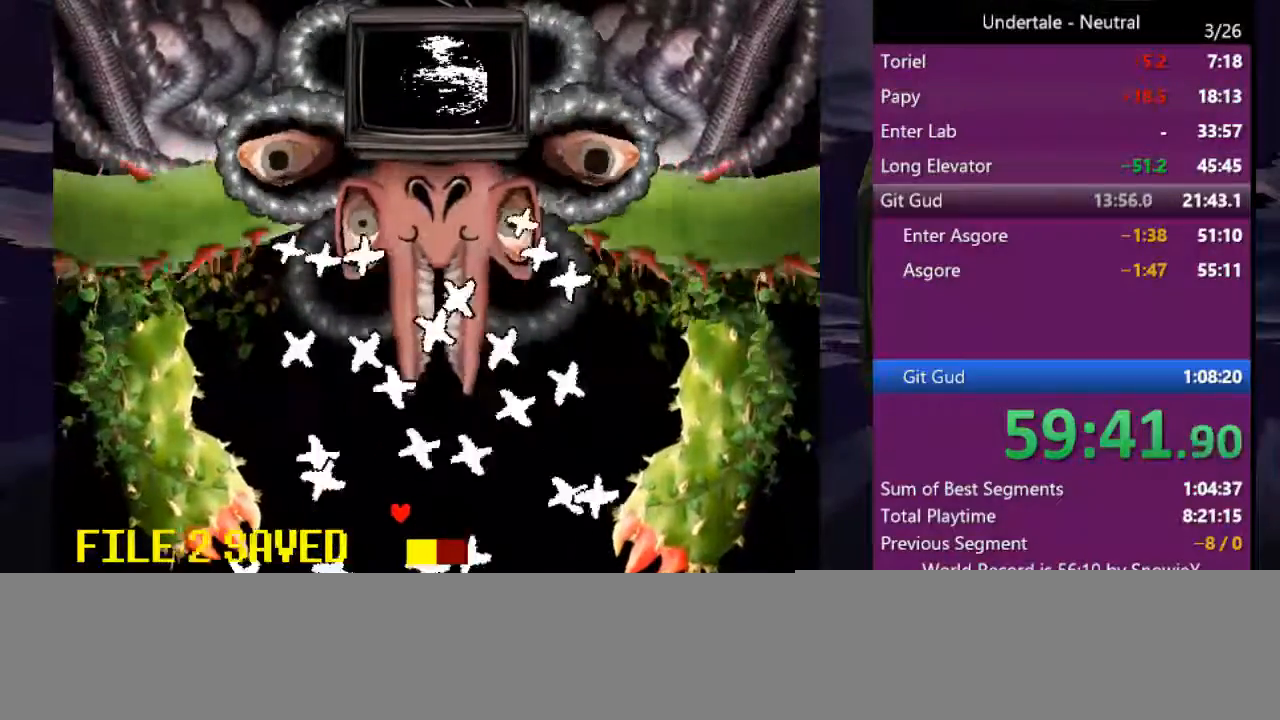
{"keys": [], "events": [[133, "left", "down"], [166, "left", "up"]]}
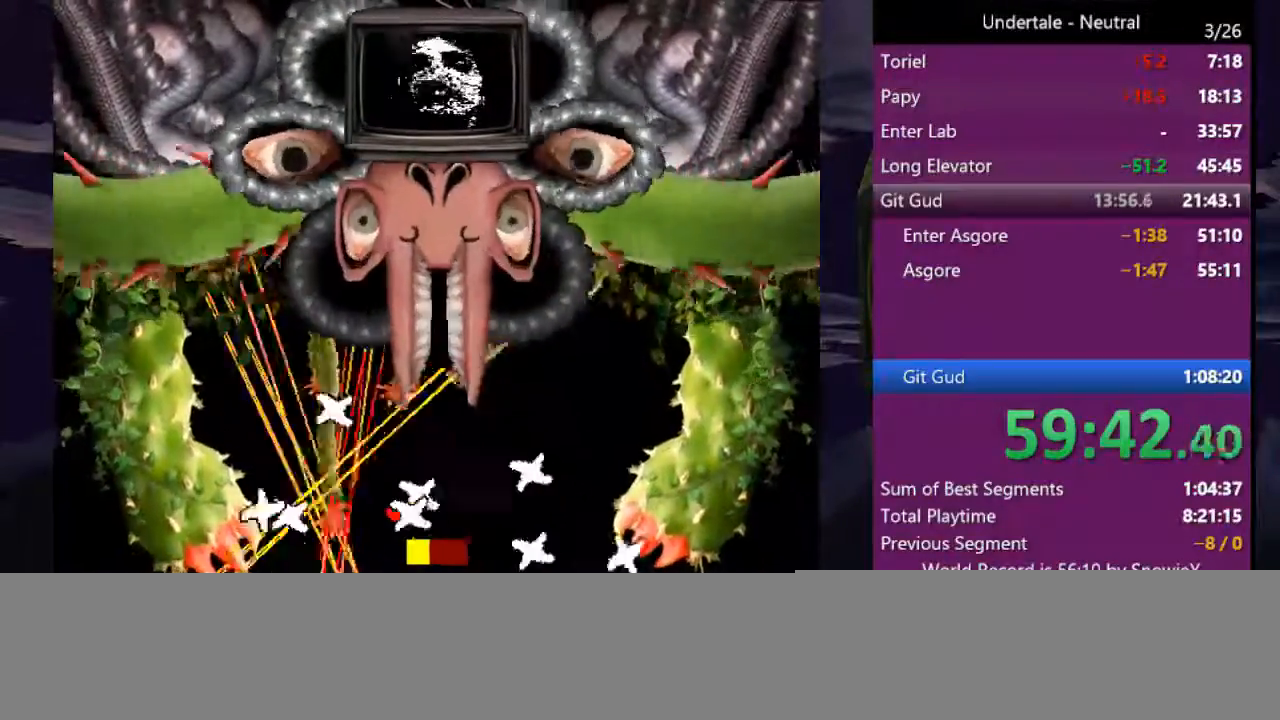
{"keys": [], "events": []}
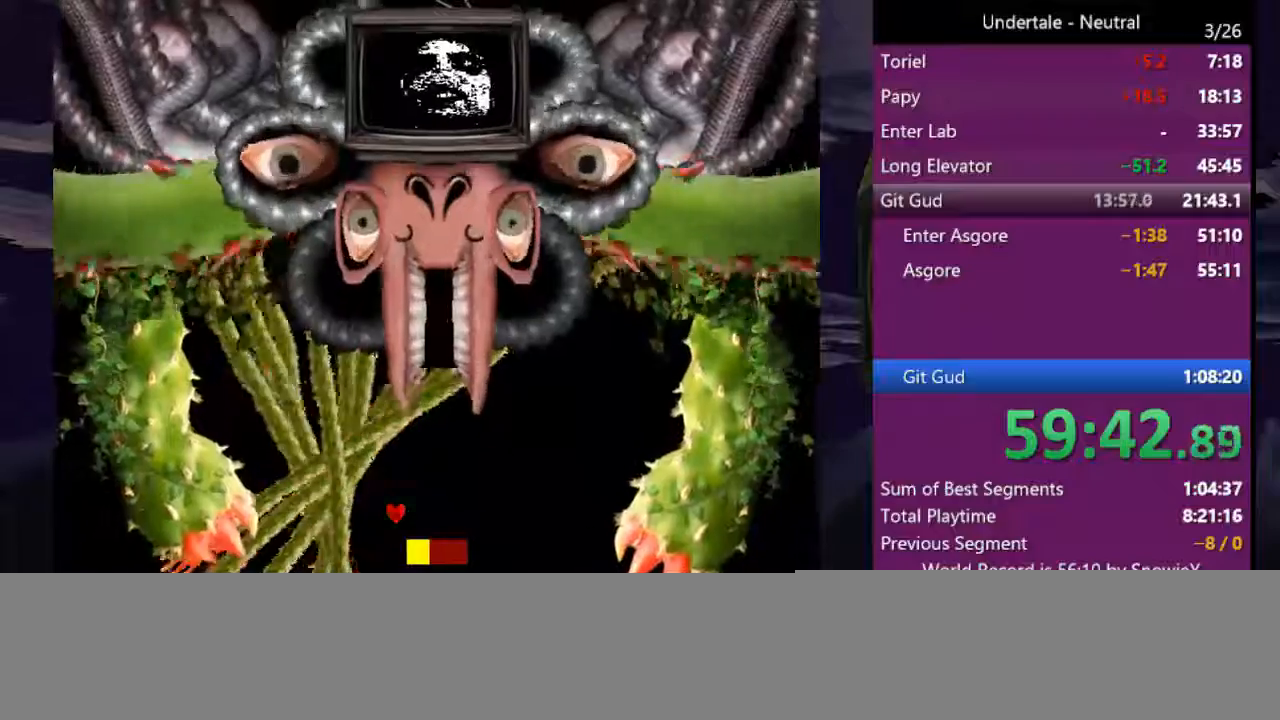
{"keys": [], "events": []}
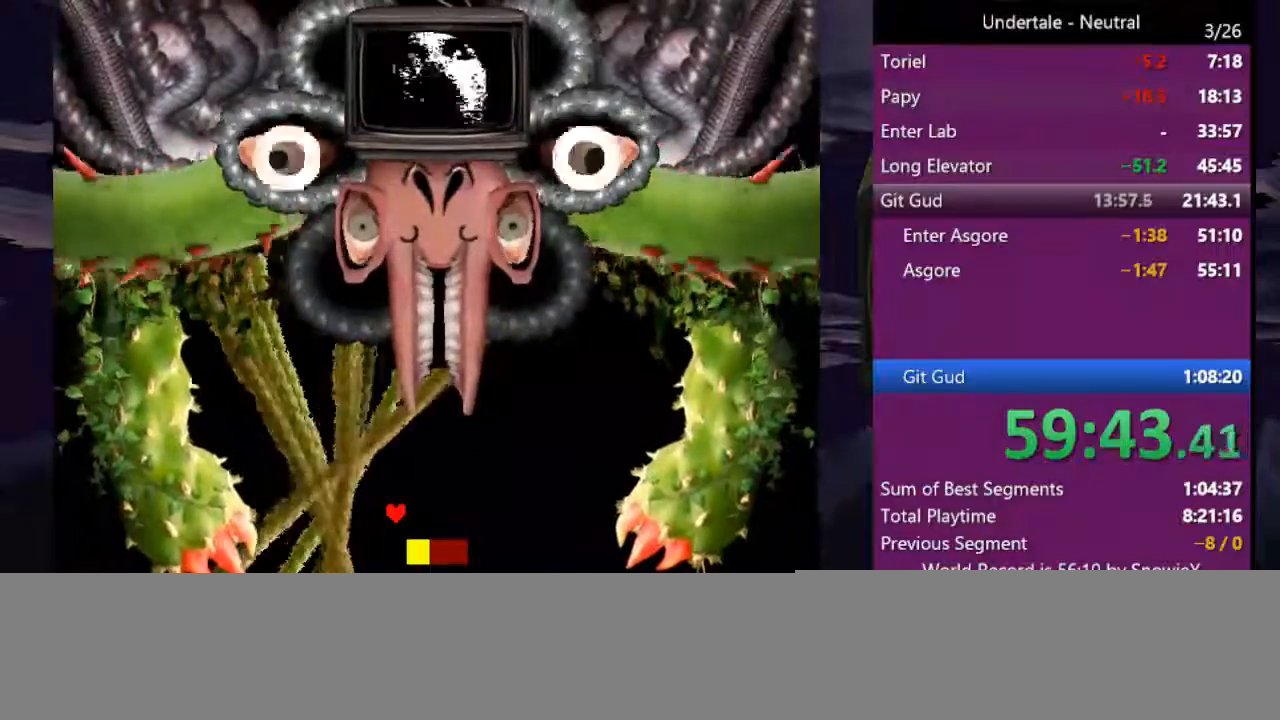
{"keys": [], "events": []}
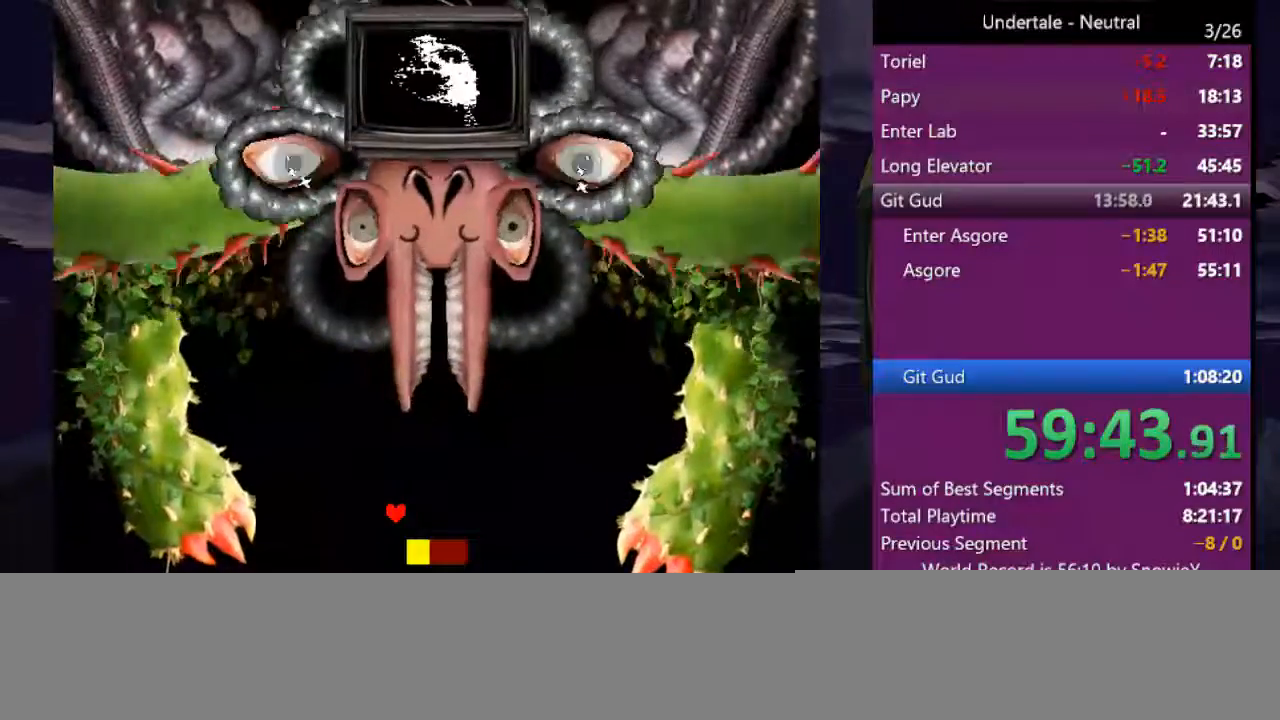
{"keys": ["right"], "events": [[266, "right", "down"], [366, "right", "up"], [500, "right", "down"]]}
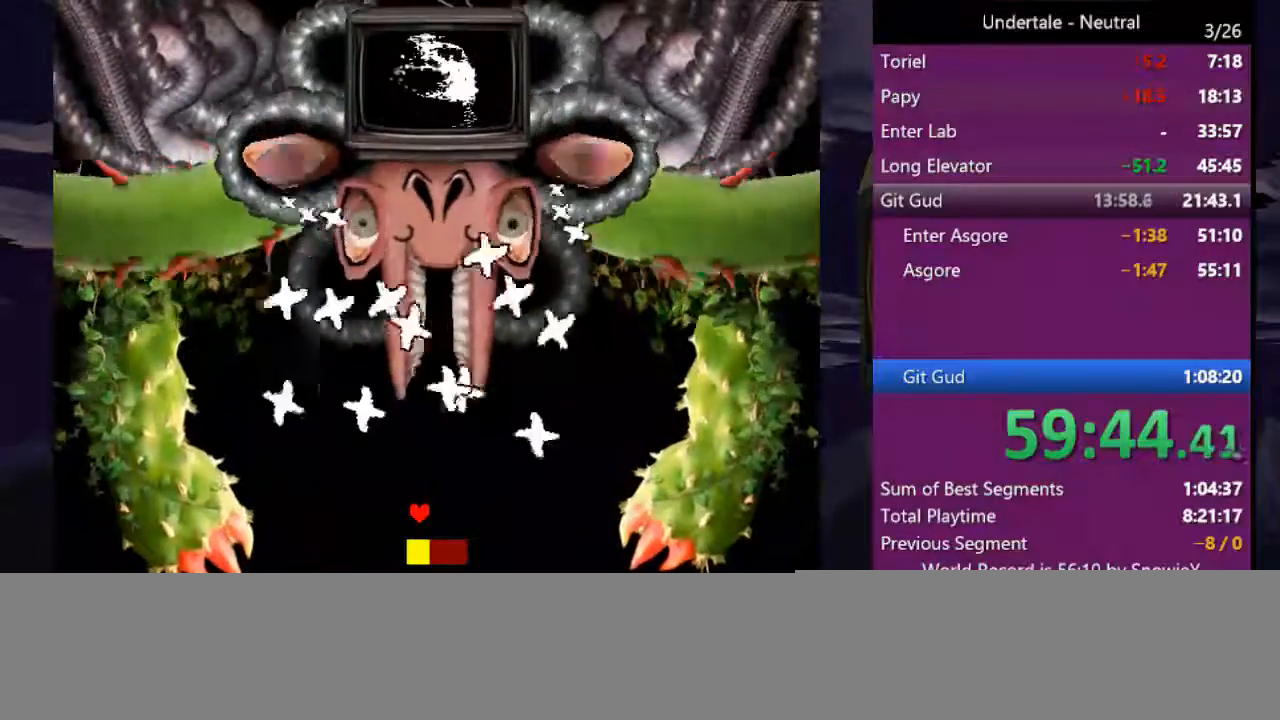
{"keys": ["right"], "events": [[66, "right", "up"], [133, "right", "down"], [200, "right", "up"], [300, "right", "down"], [366, "right", "up"], [433, "right", "down"]]}
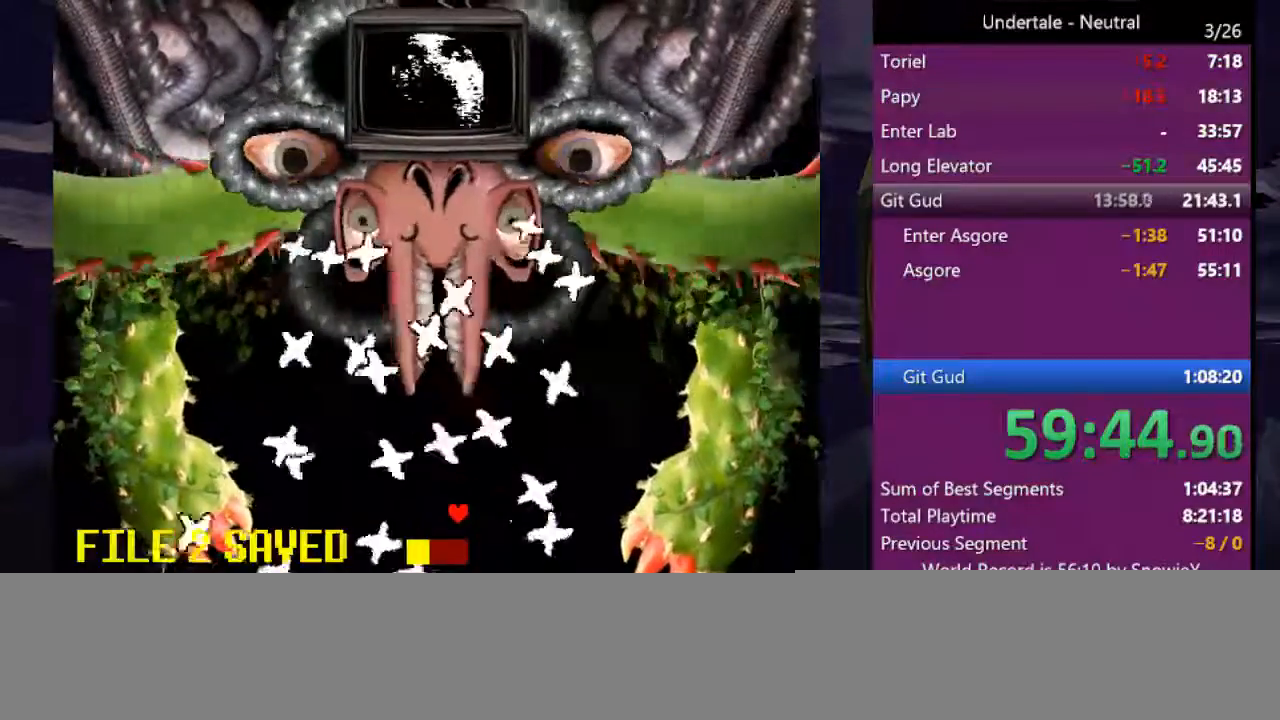
{"keys": [], "events": [[33, "right", "up"]]}
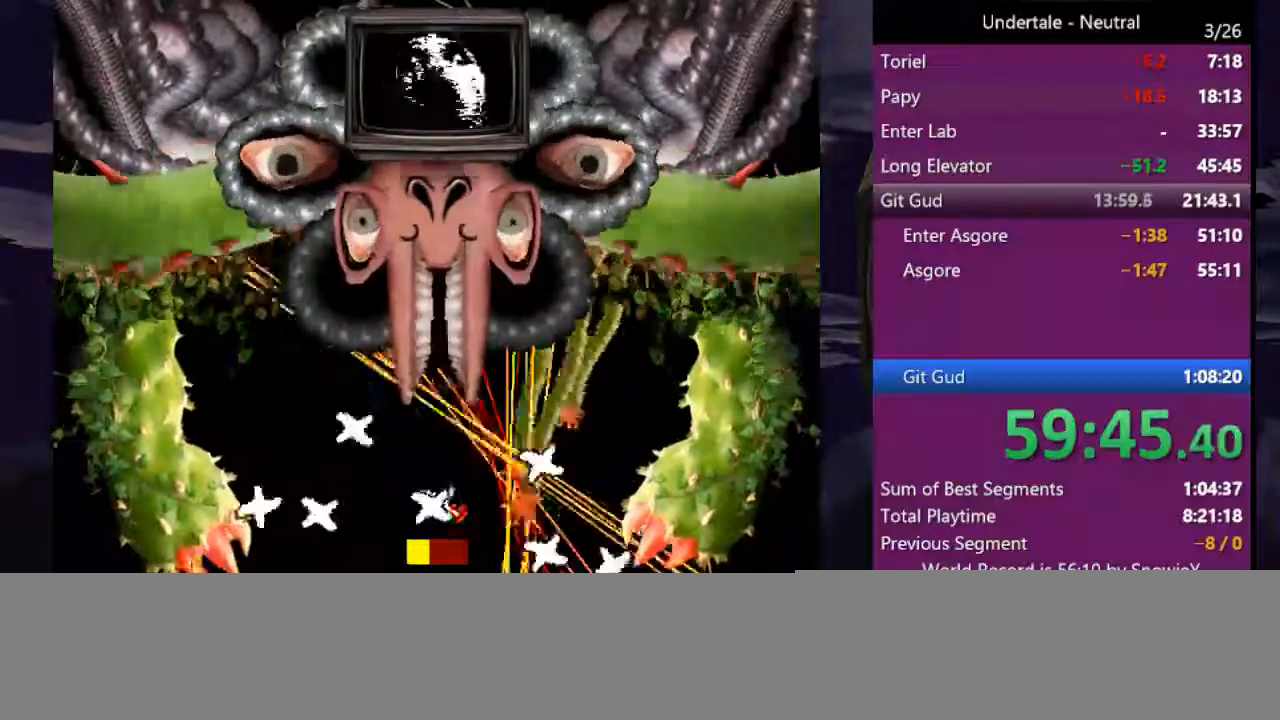
{"keys": [], "events": []}
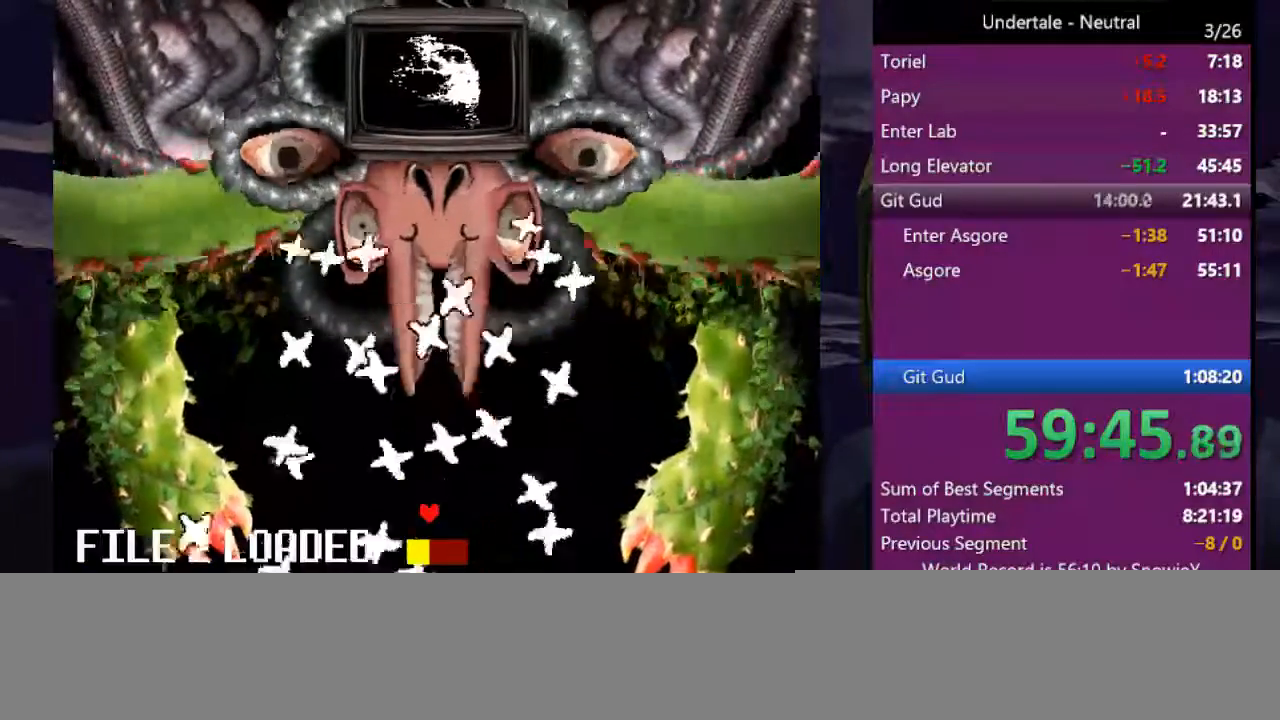
{"keys": ["right"], "events": [[300, "right", "down"], [366, "right", "up"], [466, "right", "down"]]}
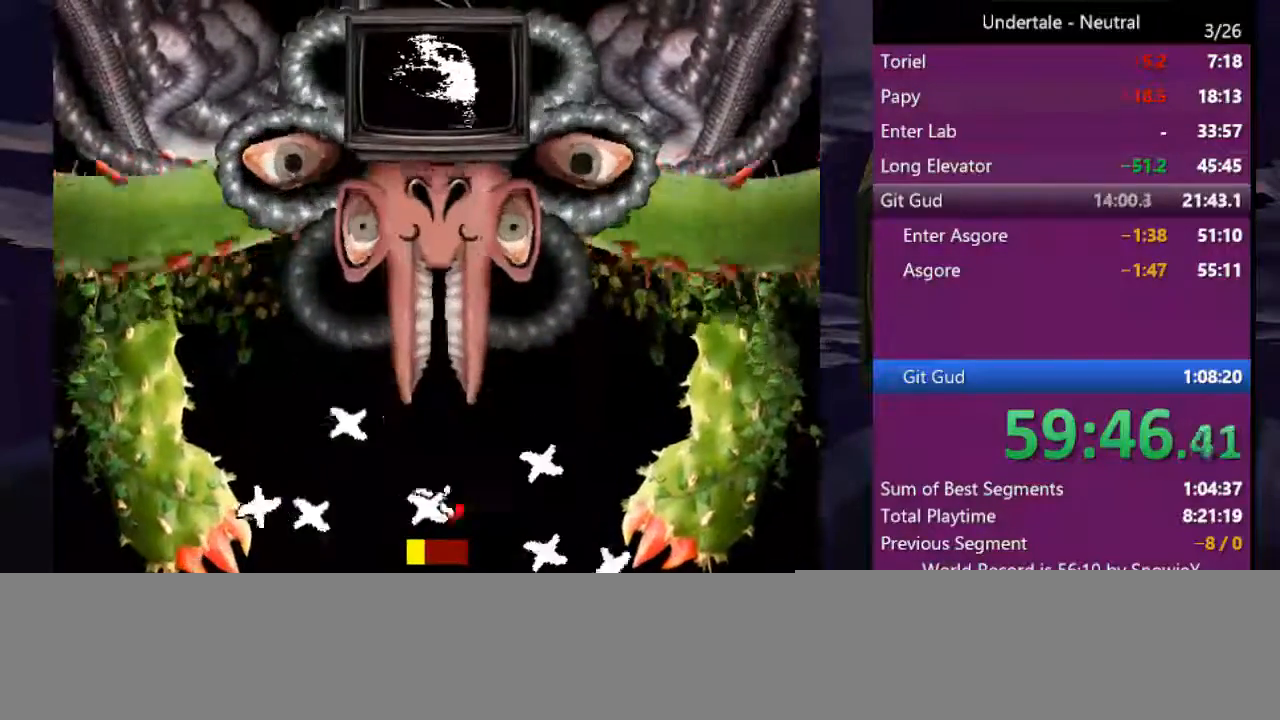
{"keys": [], "events": [[33, "right", "up"]]}